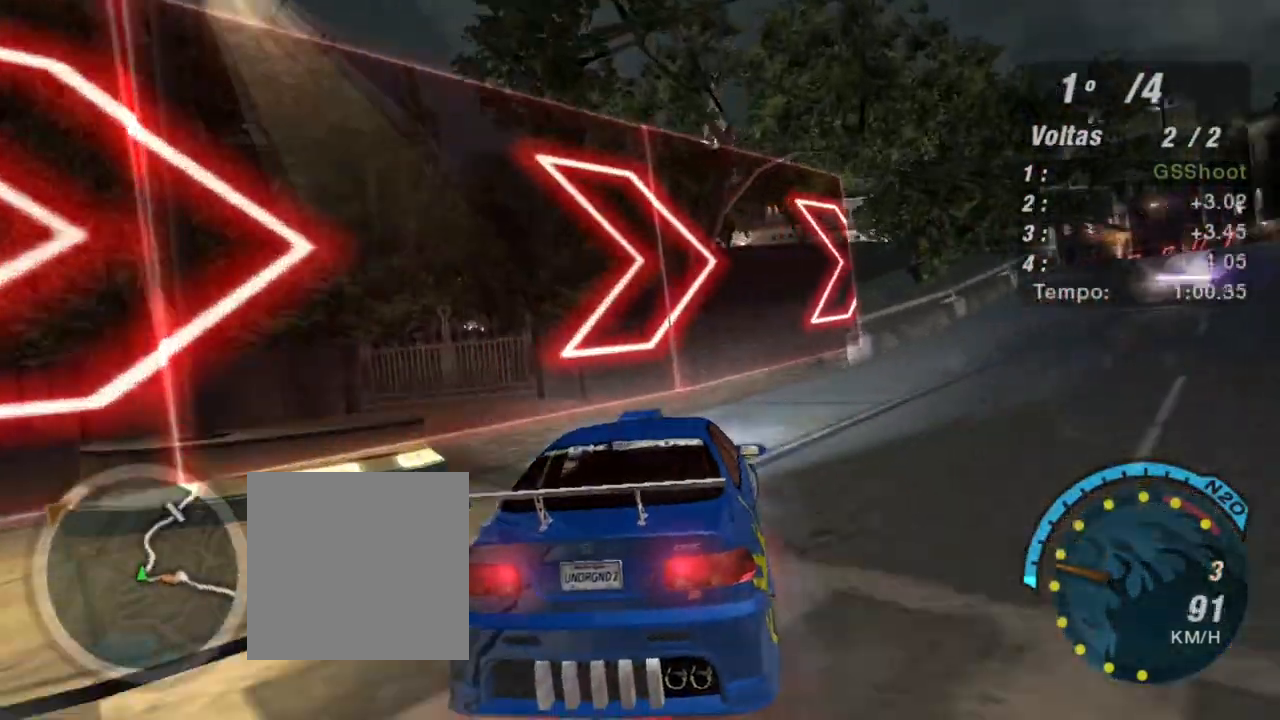
Gameplay with a controller (Xbox layout); each line is a JSON object with the inputs held at the frame after it. "events" lists button and stick changes between this image and that frame as [ms after this image, input, new state], when the widget could be followed in between. Not read: L3.
{"buttons": ["R2"], "left_stick": "up-right", "right_stick": "center", "events": [[368, "left_stick", "right"], [501, "left_stick", "up-right"]]}
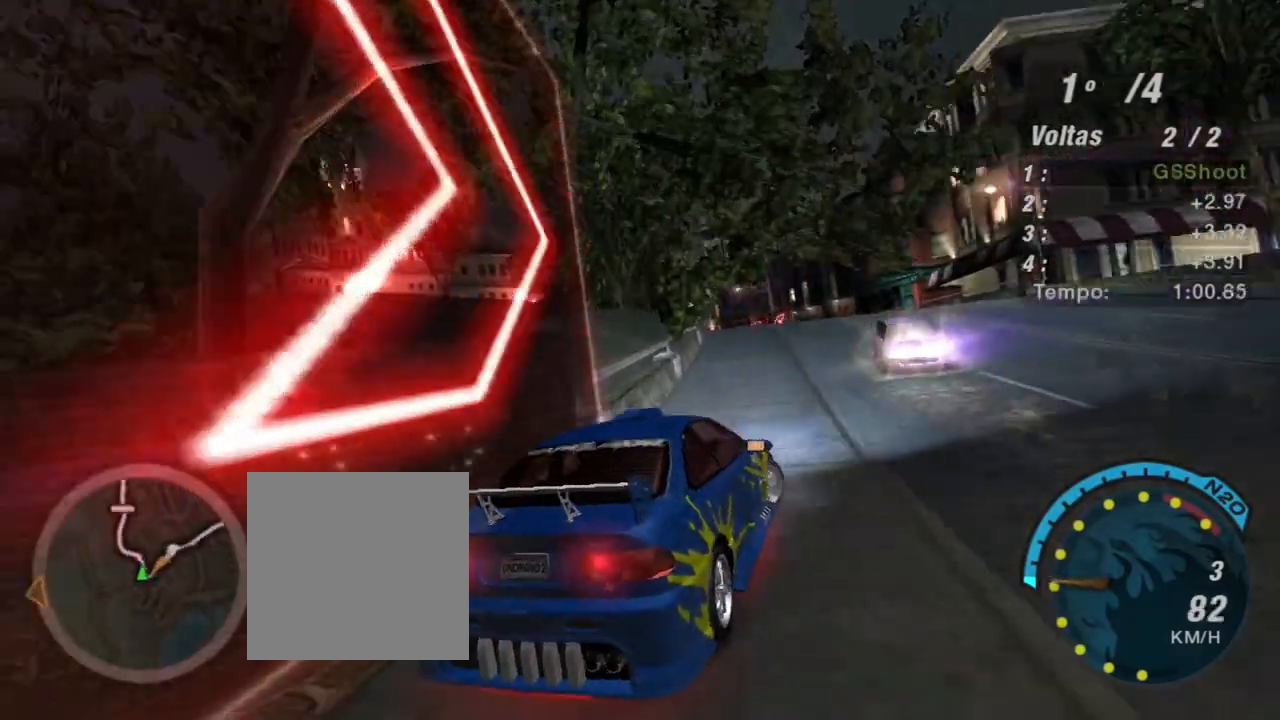
{"buttons": ["R2"], "left_stick": "left", "right_stick": "center", "events": [[100, "left_stick", "up-left"], [200, "X", "down"], [200, "left_stick", "left"], [234, "X", "up"]]}
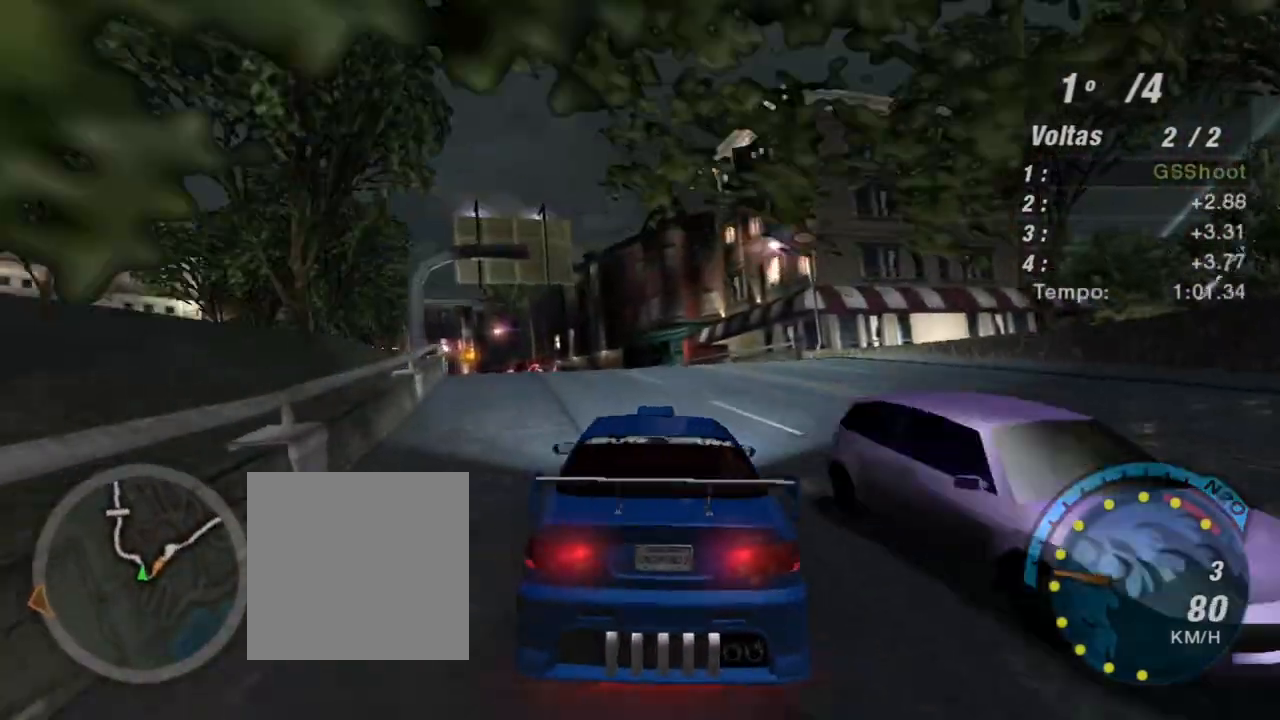
{"buttons": ["R2"], "left_stick": "center", "right_stick": "center", "events": [[66, "left_stick", "up-right"], [266, "left_stick", "up"], [367, "left_stick", "center"]]}
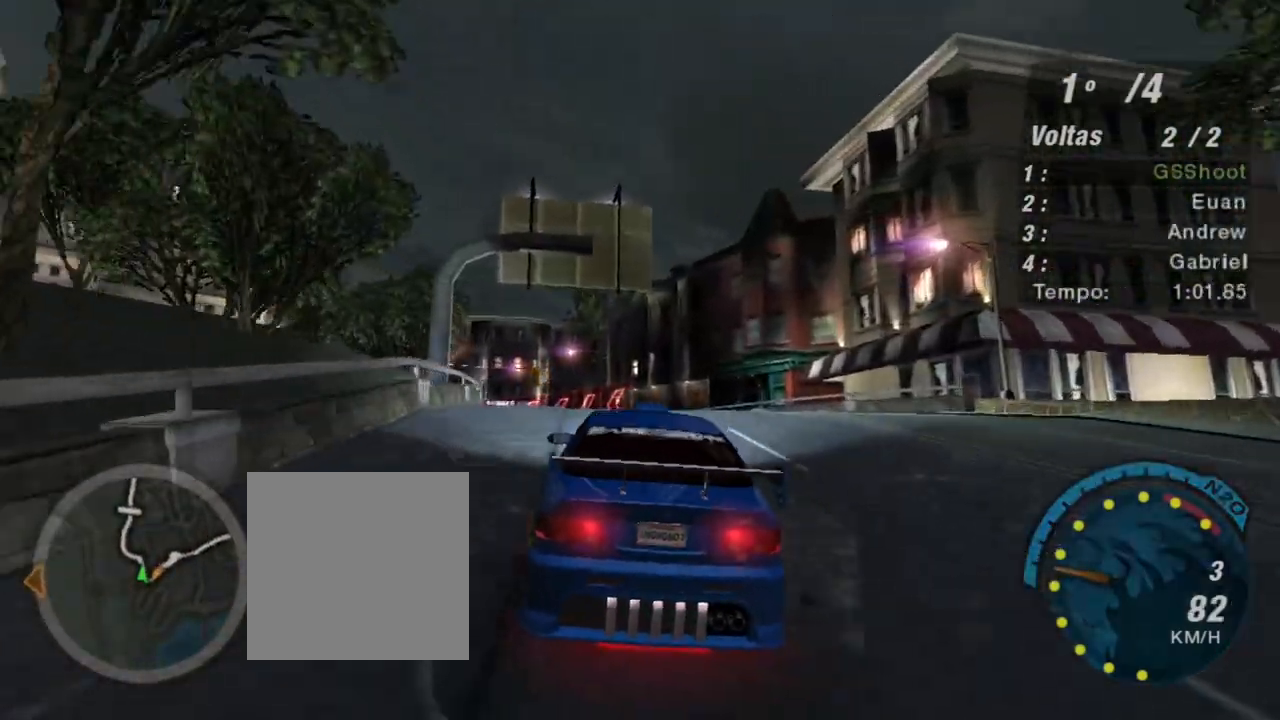
{"buttons": ["X", "R2"], "left_stick": "up-left", "right_stick": "center", "events": [[234, "X", "down"], [234, "left_stick", "up"], [300, "left_stick", "up-left"]]}
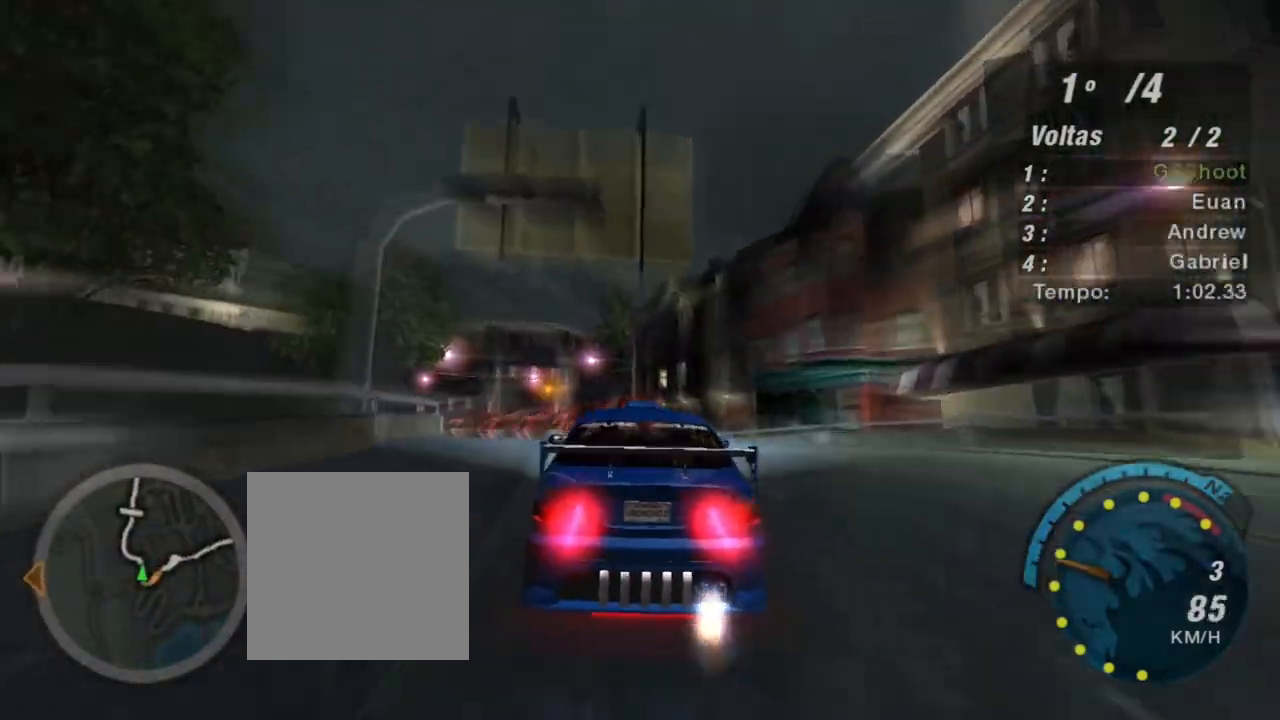
{"buttons": ["X", "R2"], "left_stick": "center", "right_stick": "center", "events": [[233, "left_stick", "up"], [433, "left_stick", "center"]]}
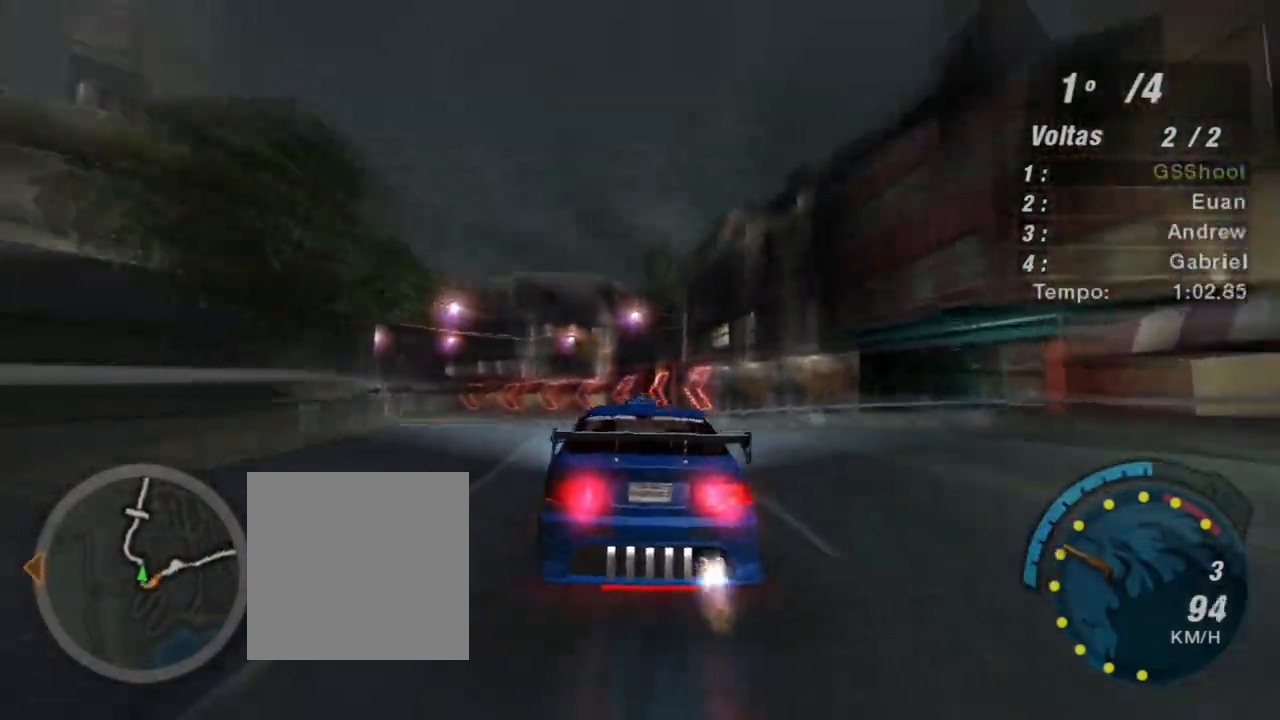
{"buttons": ["X", "R2"], "left_stick": "left", "right_stick": "center", "events": [[334, "left_stick", "left"]]}
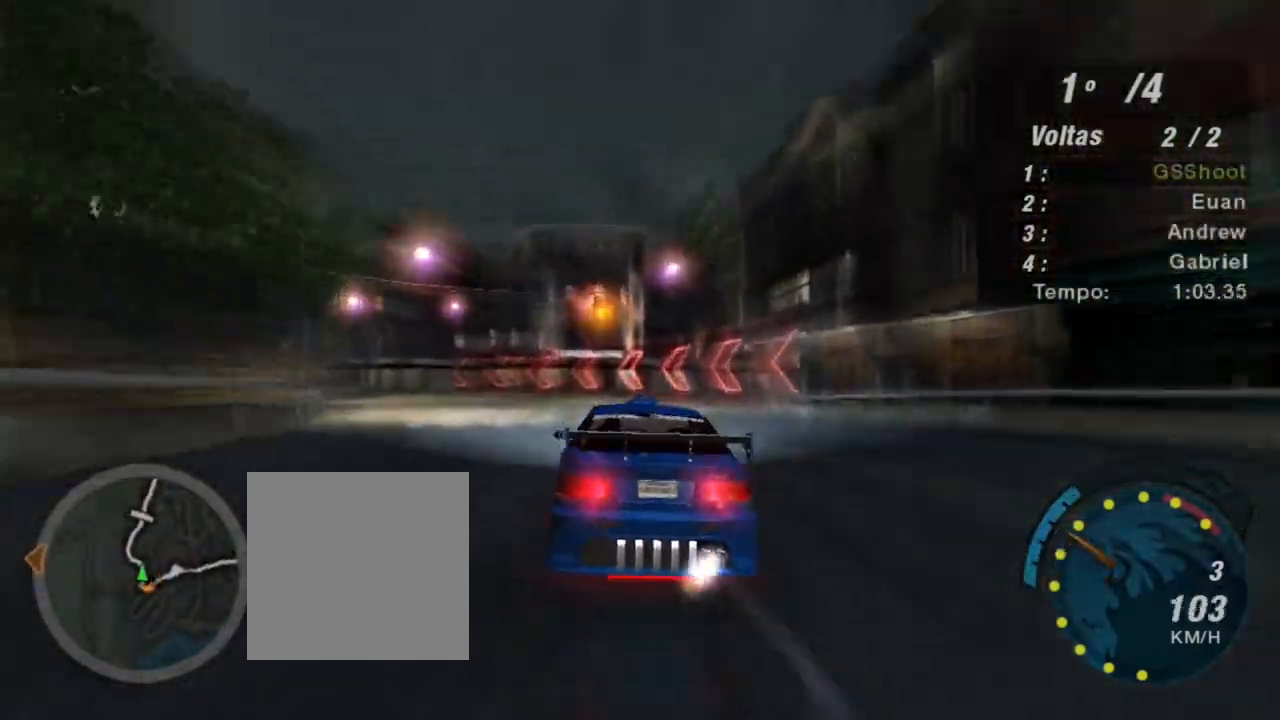
{"buttons": ["R2"], "left_stick": "left", "right_stick": "center", "events": [[133, "X", "up"], [233, "left_stick", "center"], [300, "left_stick", "left"]]}
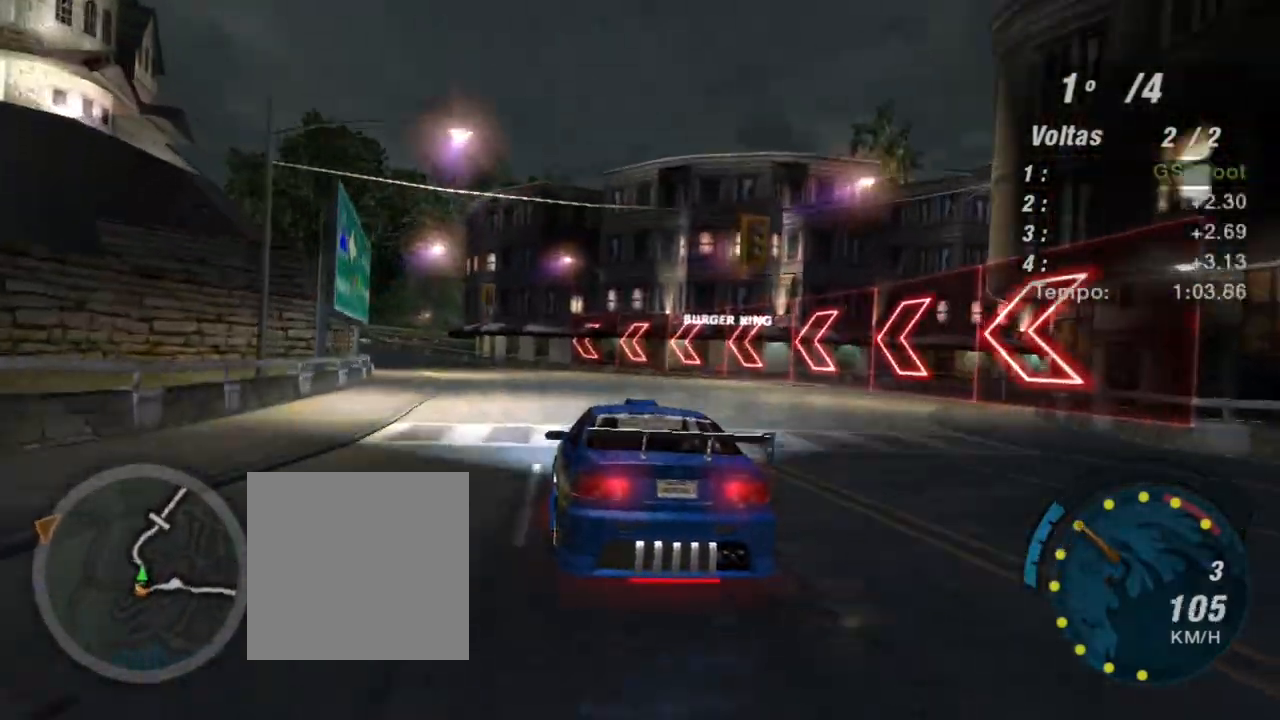
{"buttons": ["R2", "R3"], "left_stick": "center", "right_stick": "up-left", "events": [[33, "right_stick", "up-left"], [100, "R3", "down"], [267, "left_stick", "center"]]}
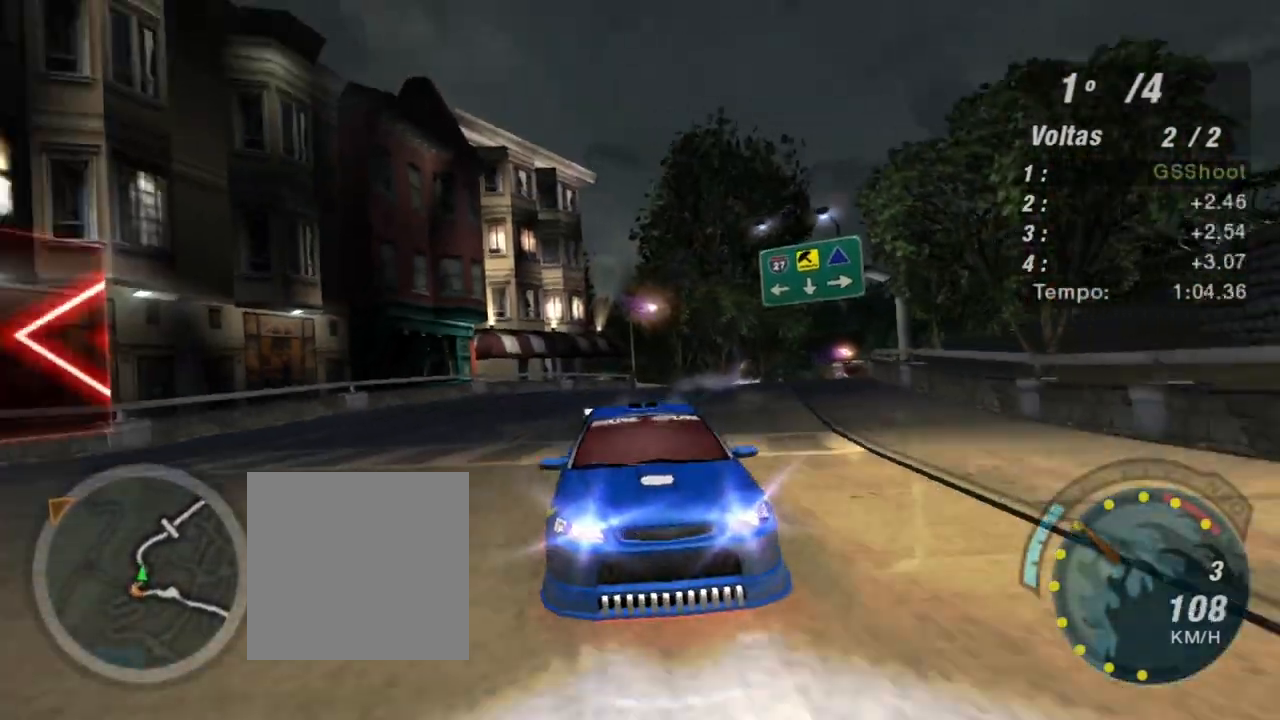
{"buttons": ["R2"], "left_stick": "left", "right_stick": "center", "events": [[434, "R3", "up"], [468, "left_stick", "left"], [501, "right_stick", "center"]]}
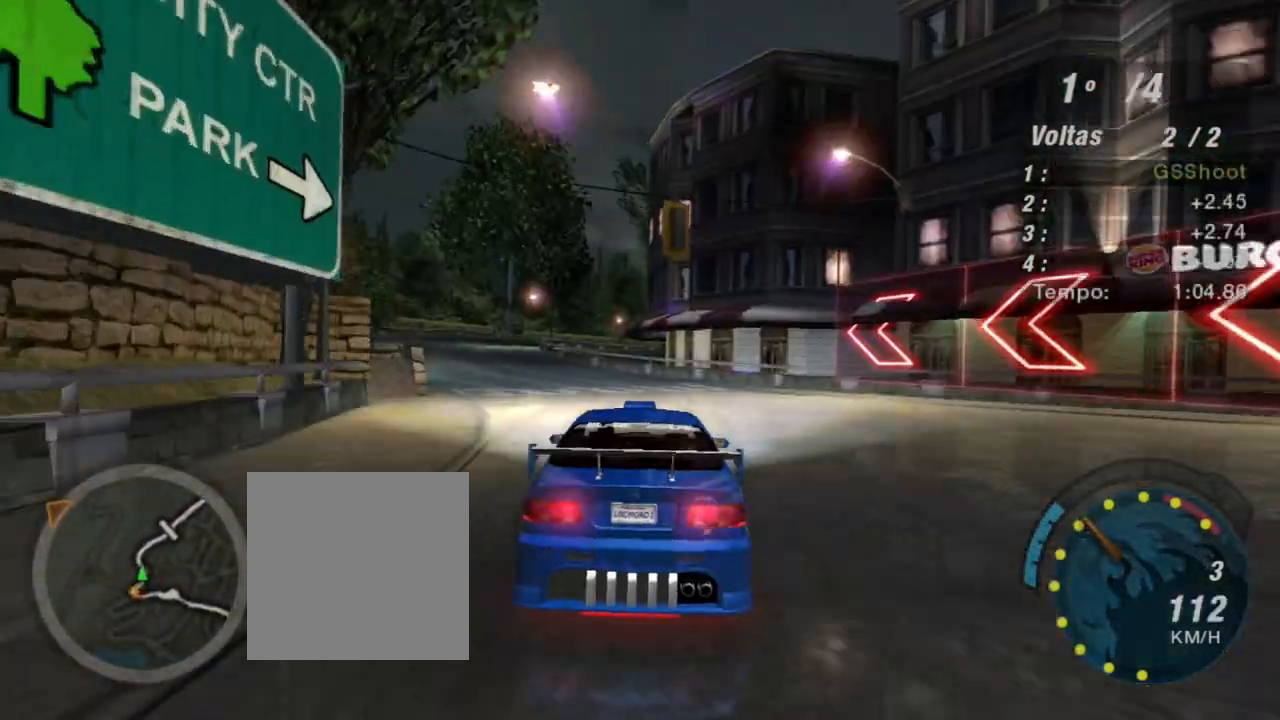
{"buttons": ["R2"], "left_stick": "left", "right_stick": "center", "events": [[33, "left_stick", "up-left"], [167, "left_stick", "center"], [300, "left_stick", "left"]]}
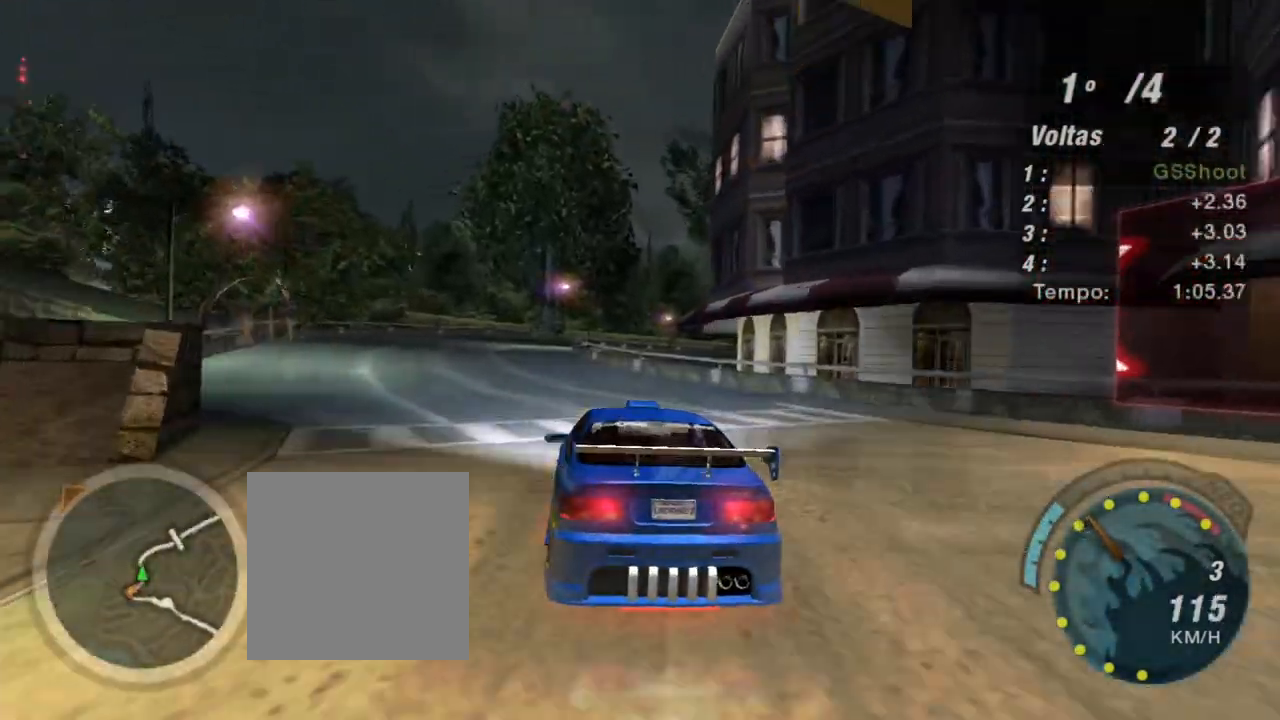
{"buttons": ["R2"], "left_stick": "up", "right_stick": "center", "events": [[33, "left_stick", "center"], [367, "left_stick", "left"], [500, "left_stick", "up"]]}
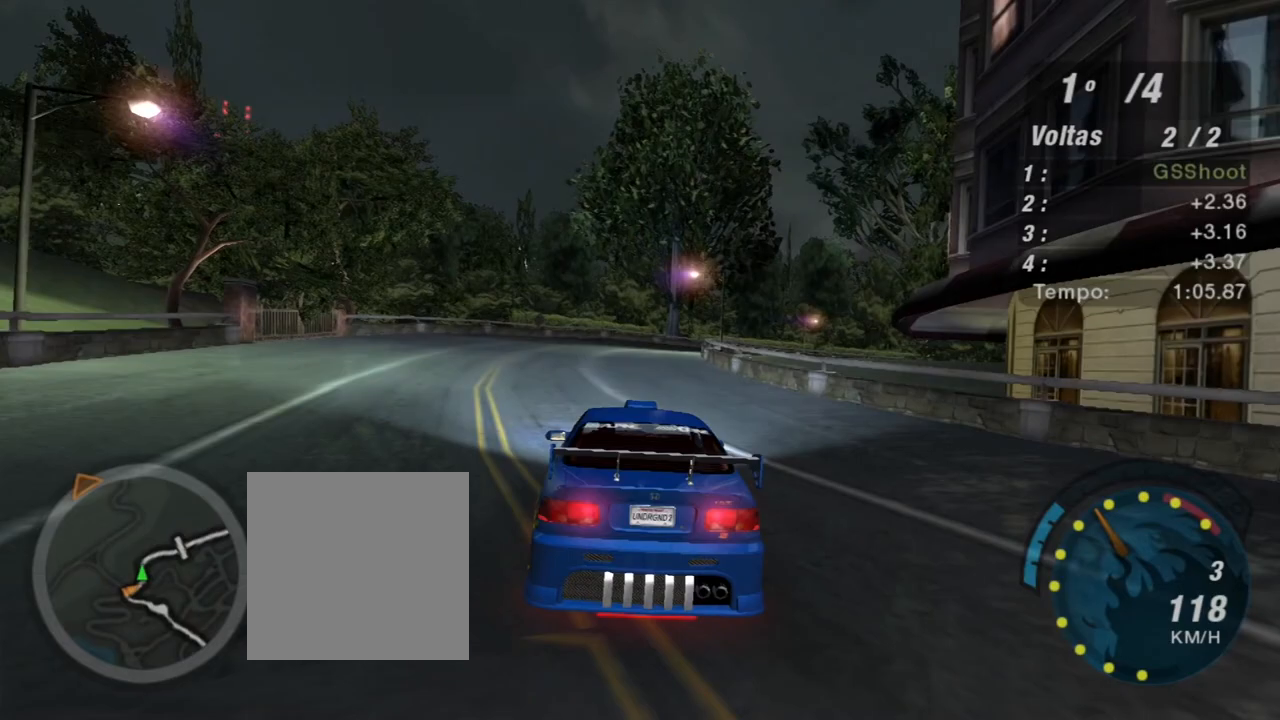
{"buttons": ["R2"], "left_stick": "up-right", "right_stick": "center", "events": [[234, "left_stick", "up-right"]]}
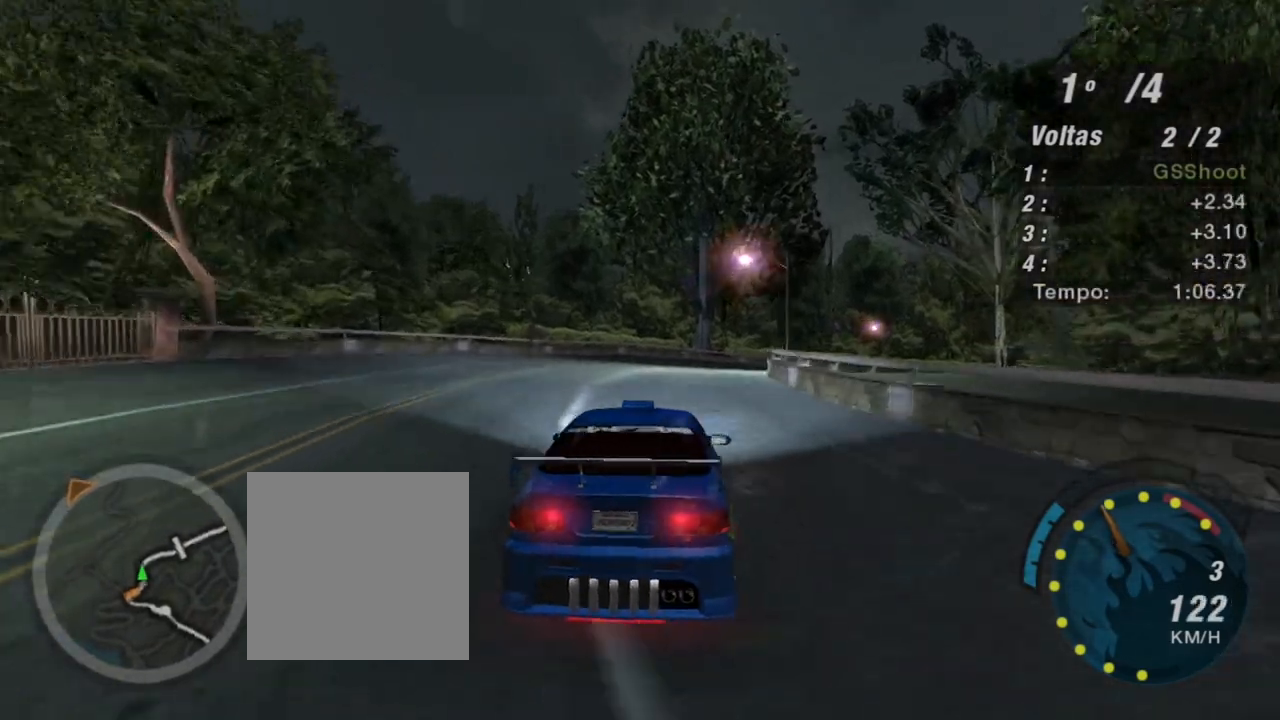
{"buttons": ["R2"], "left_stick": "up-right", "right_stick": "center", "events": [[33, "left_stick", "center"], [333, "left_stick", "up-right"]]}
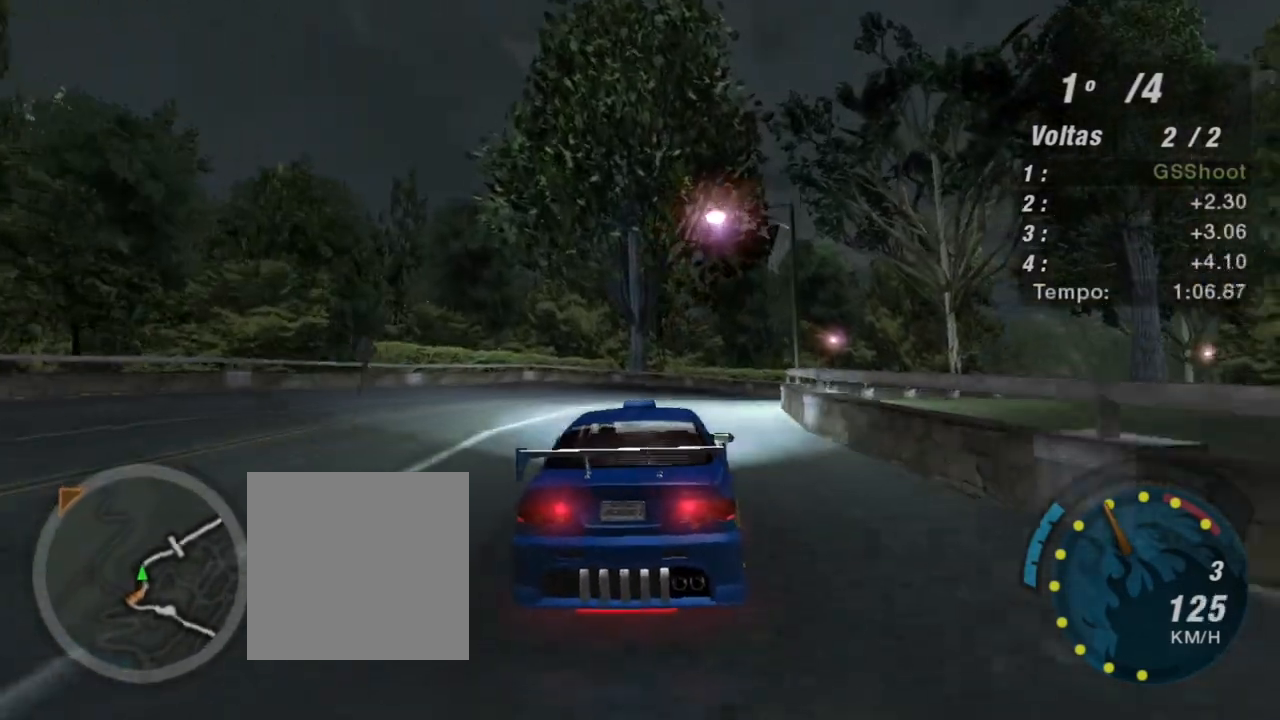
{"buttons": ["R2"], "left_stick": "up-right", "right_stick": "center", "events": []}
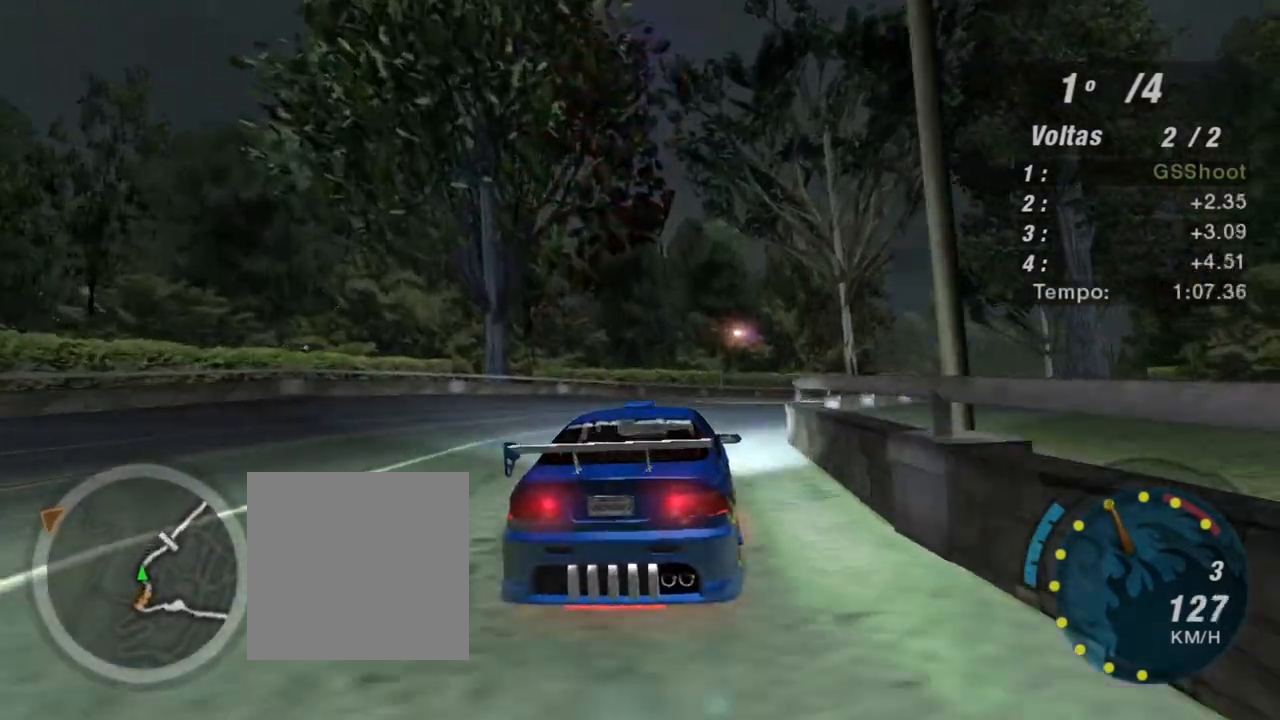
{"buttons": ["R2"], "left_stick": "right", "right_stick": "center", "events": [[200, "left_stick", "center"], [367, "left_stick", "right"]]}
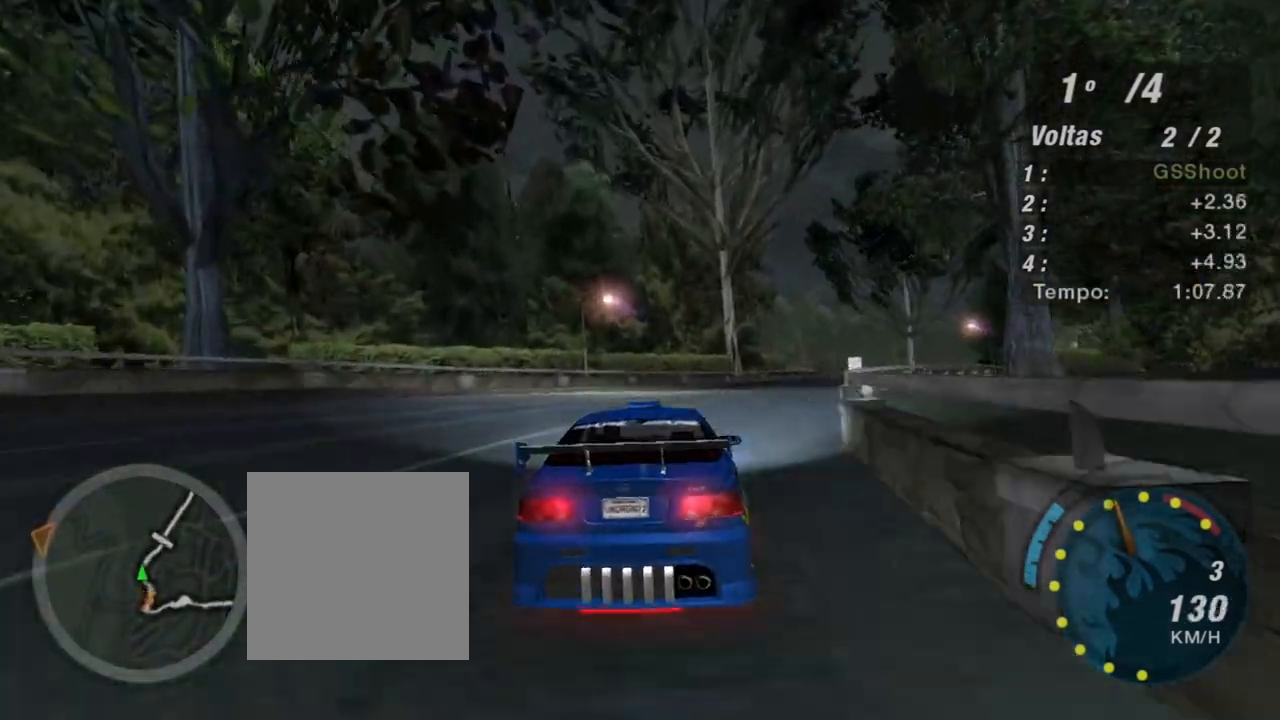
{"buttons": ["R2"], "left_stick": "center", "right_stick": "center", "events": [[100, "left_stick", "up-right"], [234, "left_stick", "center"]]}
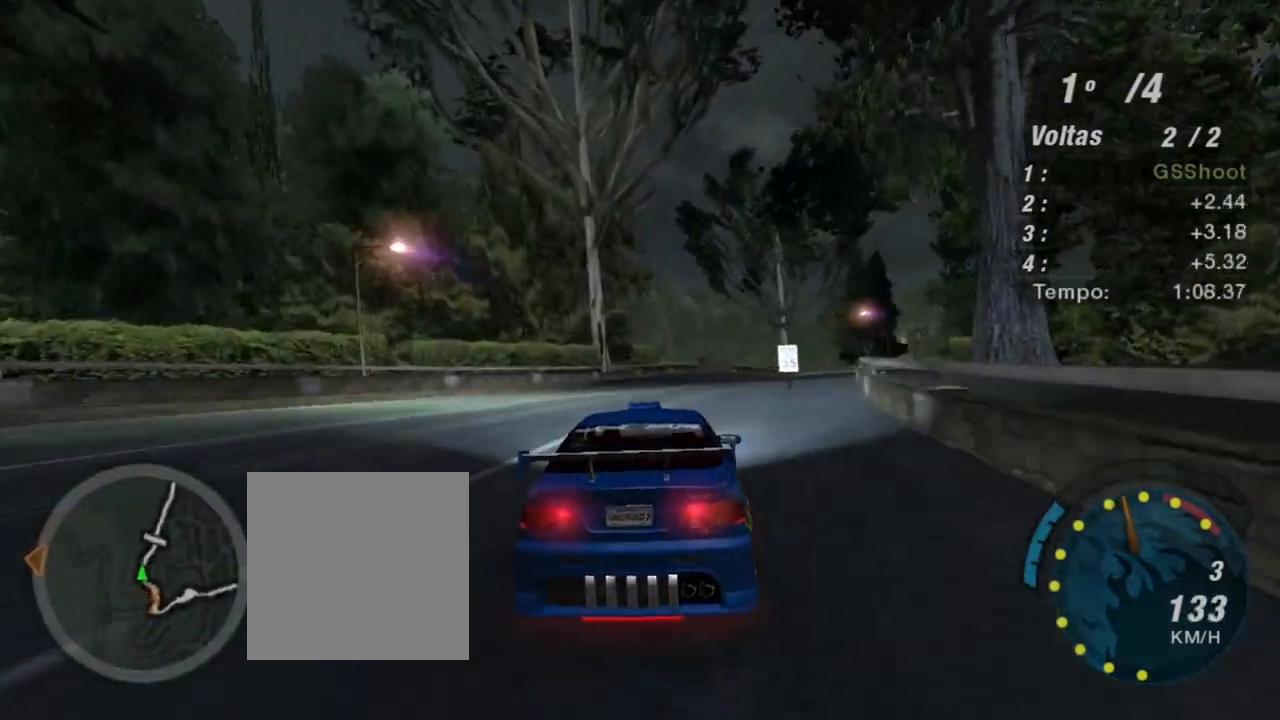
{"buttons": ["R2"], "left_stick": "up-right", "right_stick": "center", "events": [[67, "left_stick", "right"], [201, "left_stick", "up-right"]]}
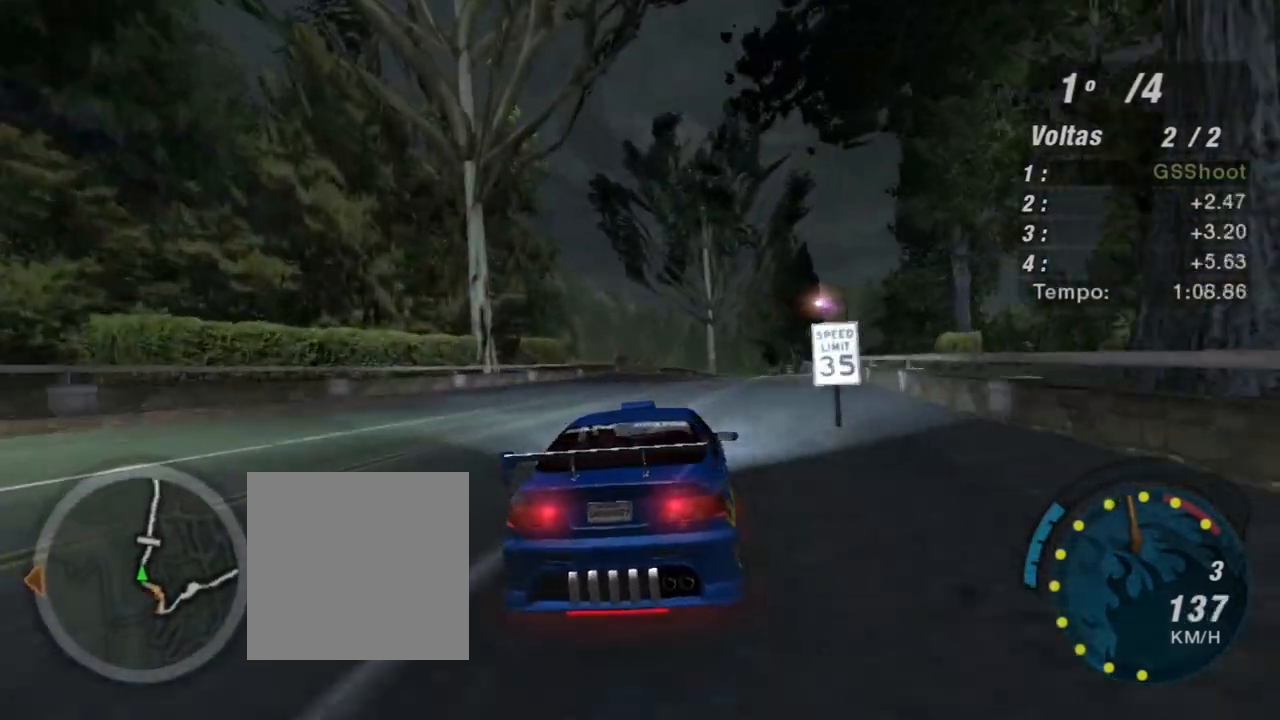
{"buttons": ["R2"], "left_stick": "center", "right_stick": "center", "events": [[501, "left_stick", "center"]]}
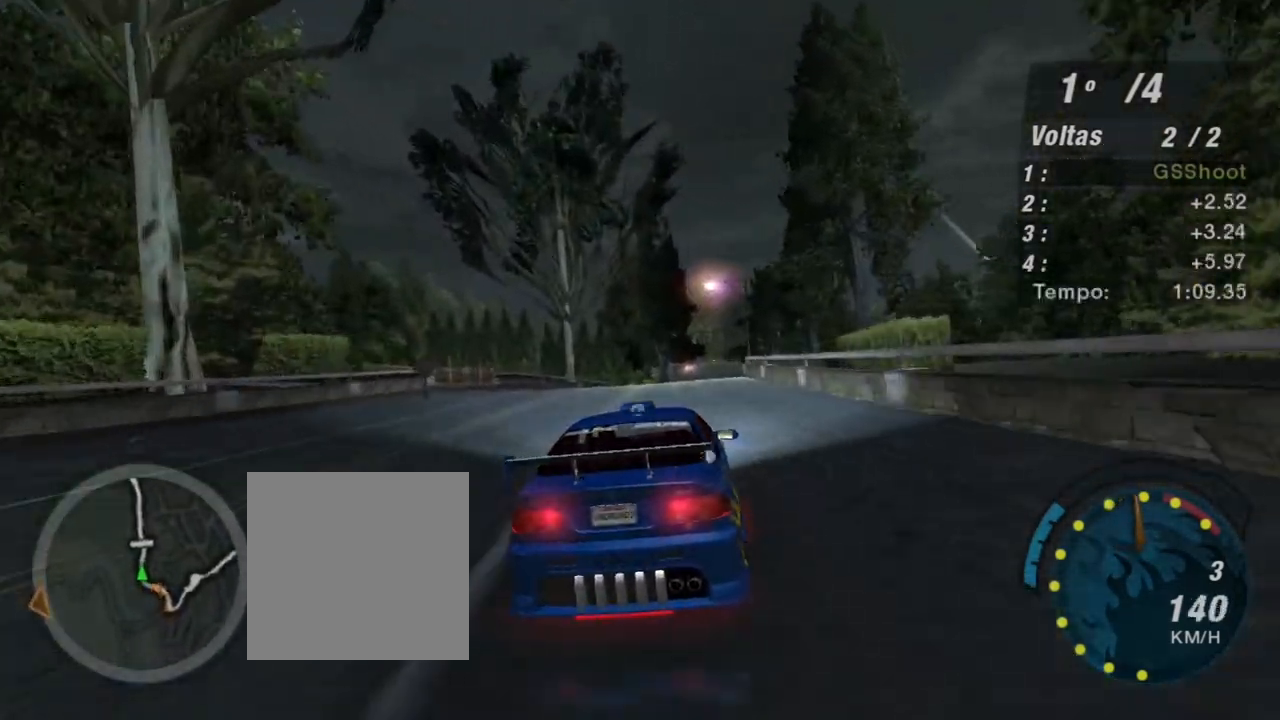
{"buttons": ["R2"], "left_stick": "center", "right_stick": "center", "events": [[133, "left_stick", "left"], [233, "left_stick", "center"], [367, "left_stick", "up-right"], [467, "left_stick", "center"]]}
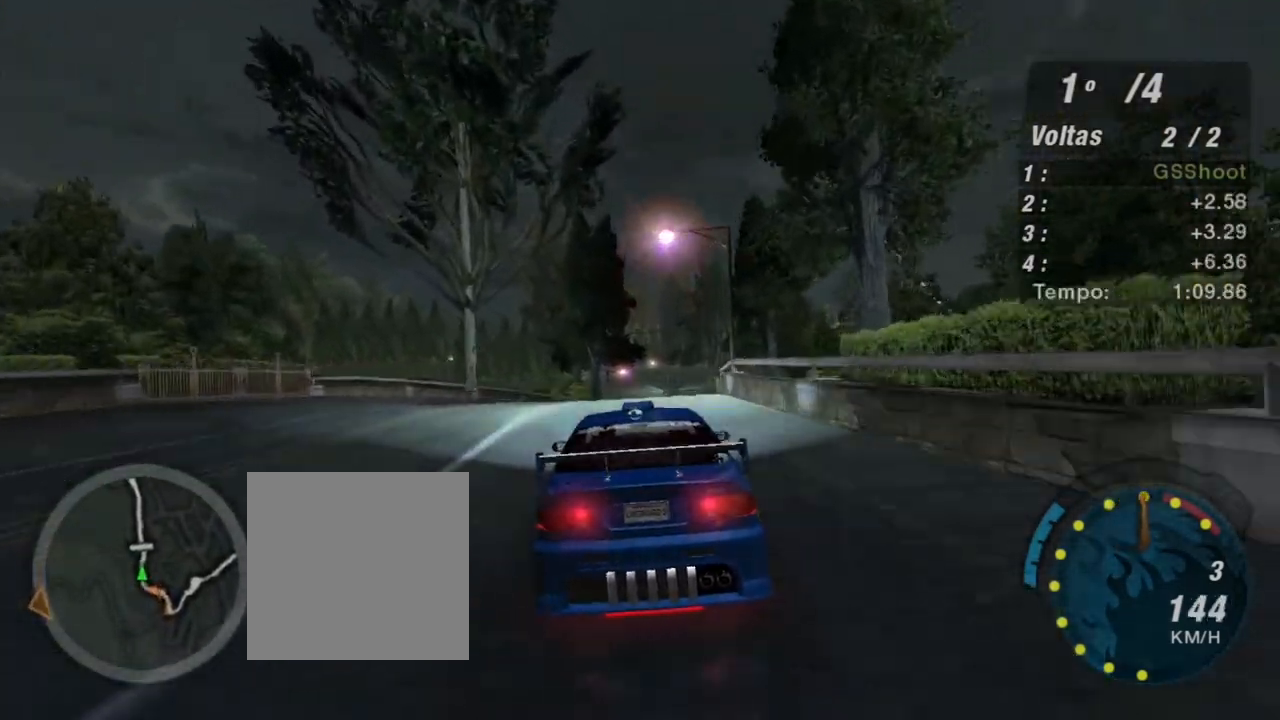
{"buttons": ["R2"], "left_stick": "up-right", "right_stick": "center", "events": [[100, "left_stick", "up-right"], [234, "left_stick", "center"], [500, "left_stick", "up-right"]]}
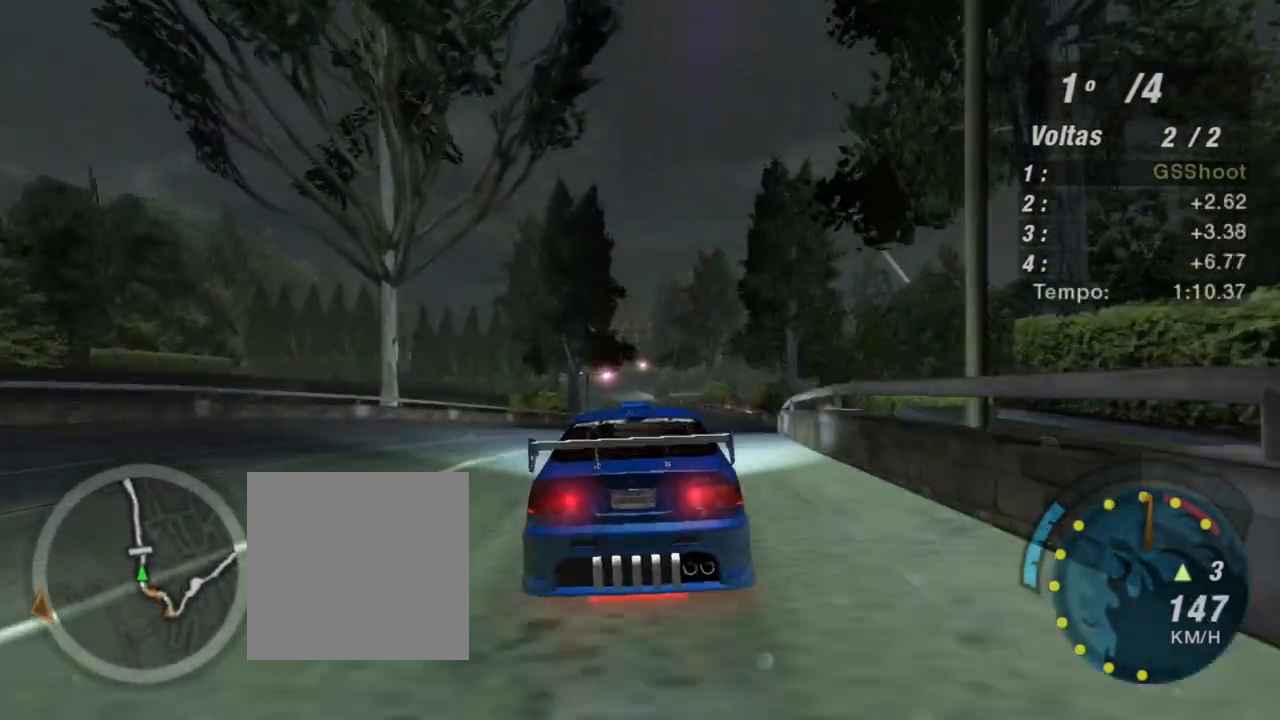
{"buttons": ["R2"], "left_stick": "center", "right_stick": "center", "events": [[167, "left_stick", "center"], [334, "R1", "down"], [434, "R1", "up"]]}
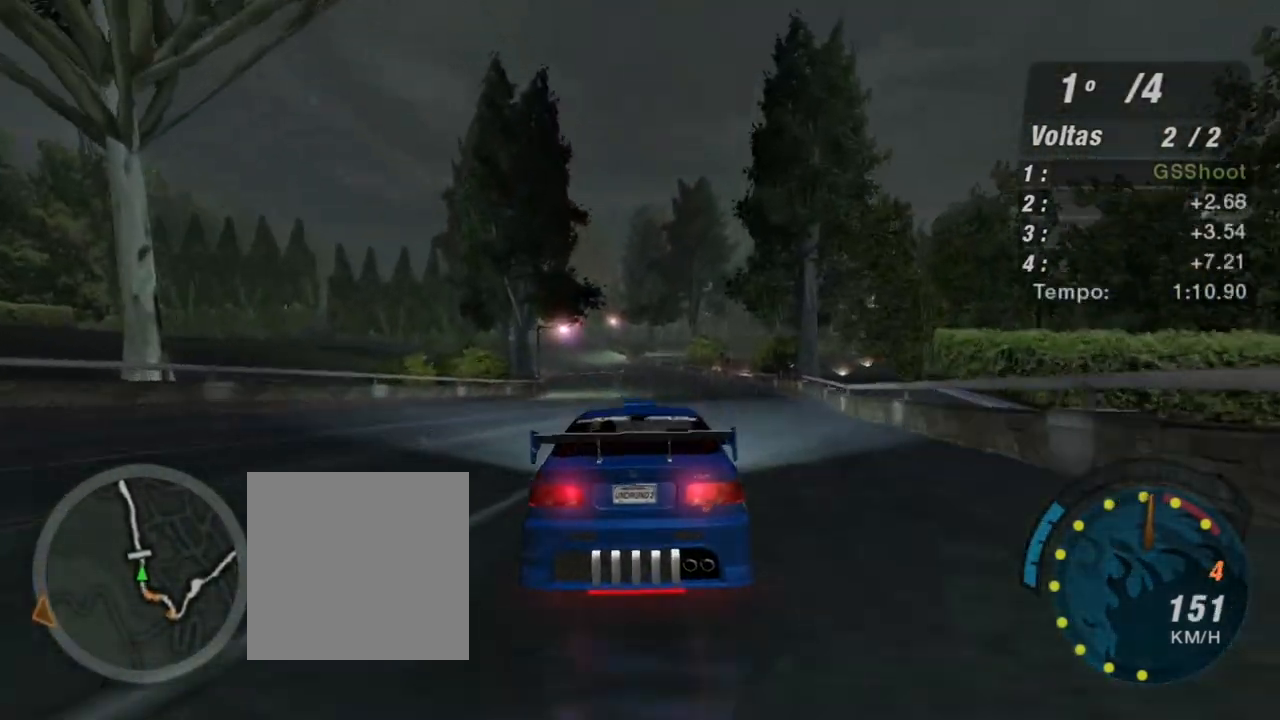
{"buttons": ["R2"], "left_stick": "center", "right_stick": "center", "events": [[234, "left_stick", "up-right"], [434, "left_stick", "center"]]}
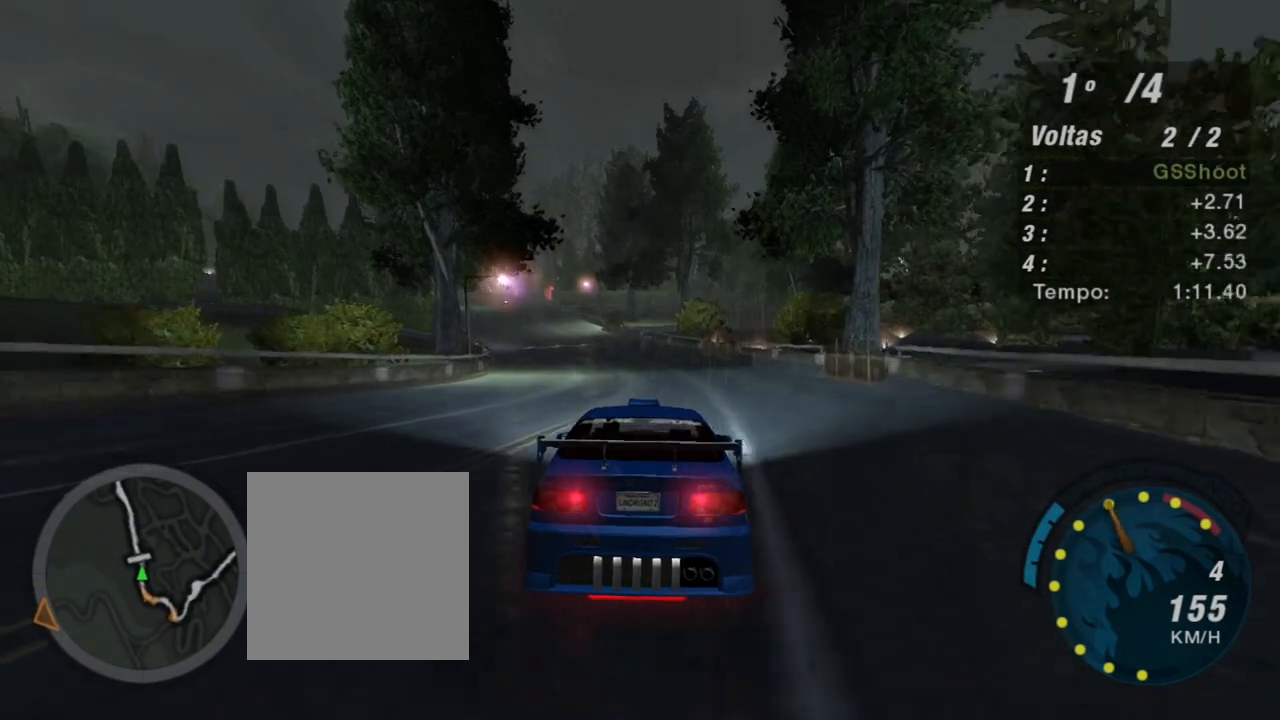
{"buttons": ["X", "R2"], "left_stick": "center", "right_stick": "center", "events": [[33, "X", "down"], [133, "left_stick", "left"], [367, "left_stick", "center"]]}
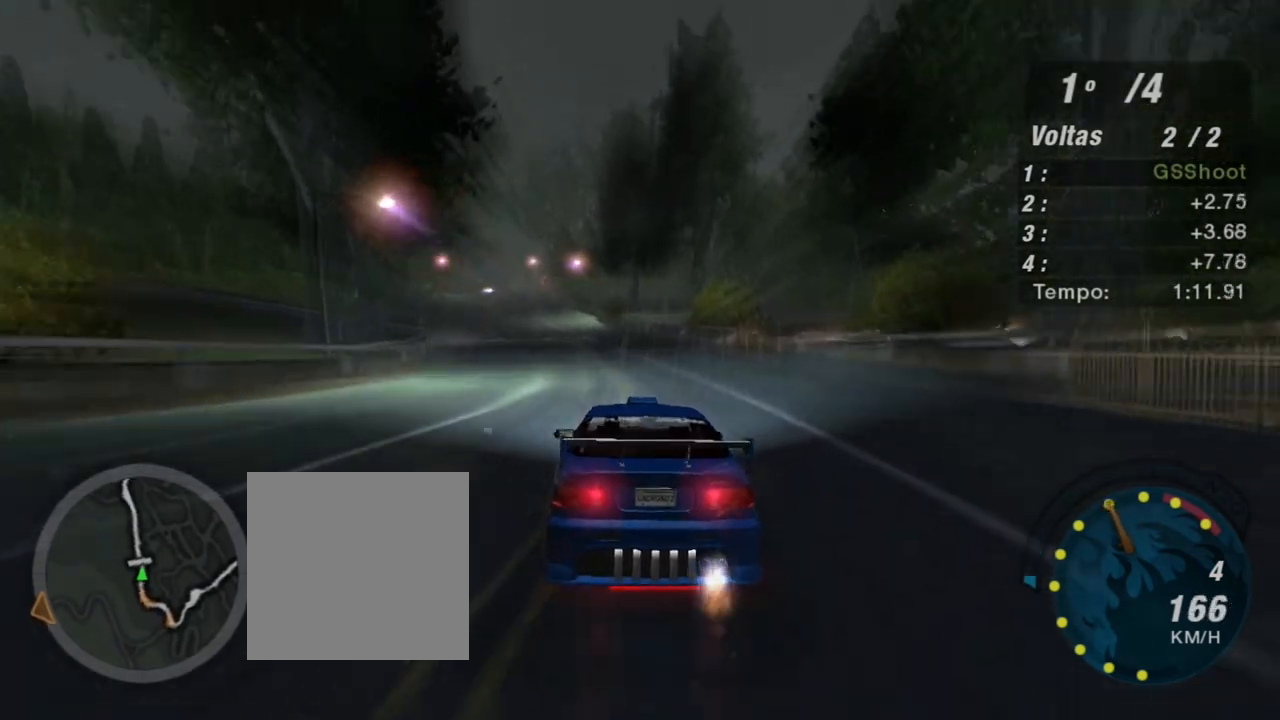
{"buttons": ["X", "R2"], "left_stick": "left", "right_stick": "center", "events": [[33, "left_stick", "down-left"], [167, "left_stick", "center"], [334, "left_stick", "left"]]}
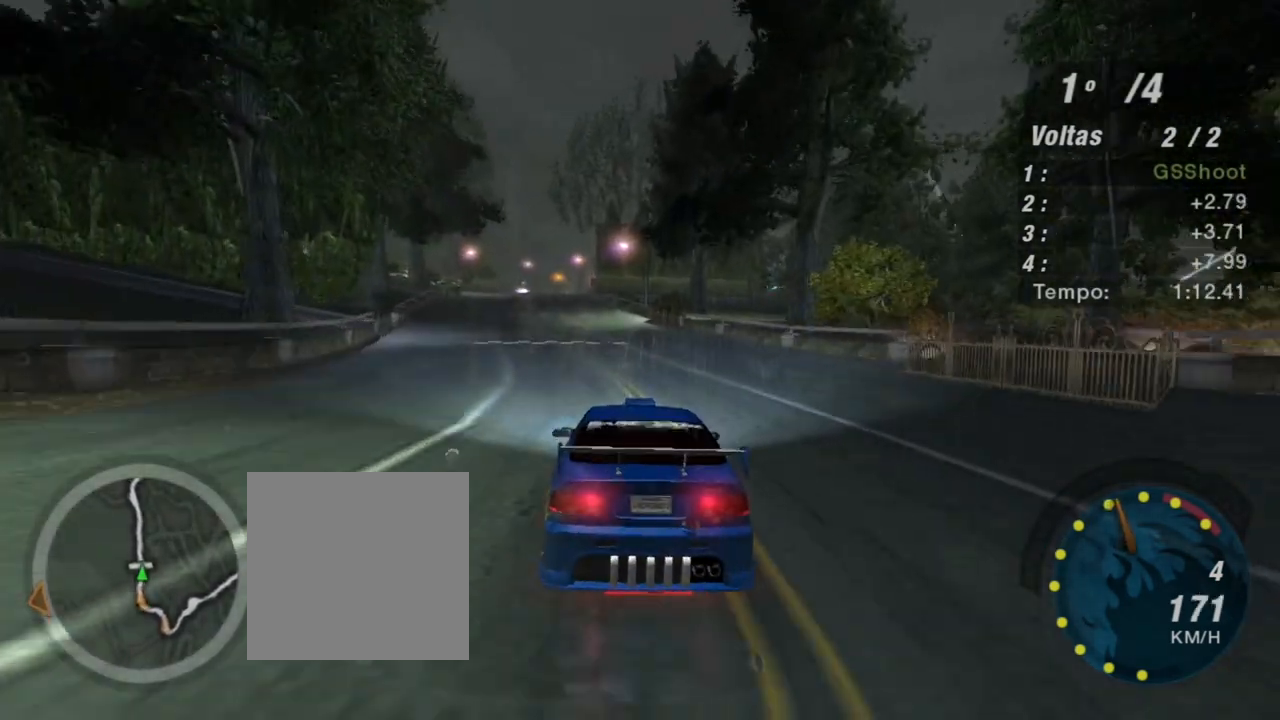
{"buttons": [], "left_stick": "center", "right_stick": "center", "events": [[101, "left_stick", "center"], [267, "left_stick", "left"], [334, "X", "up"], [401, "left_stick", "center"], [468, "R2", "up"]]}
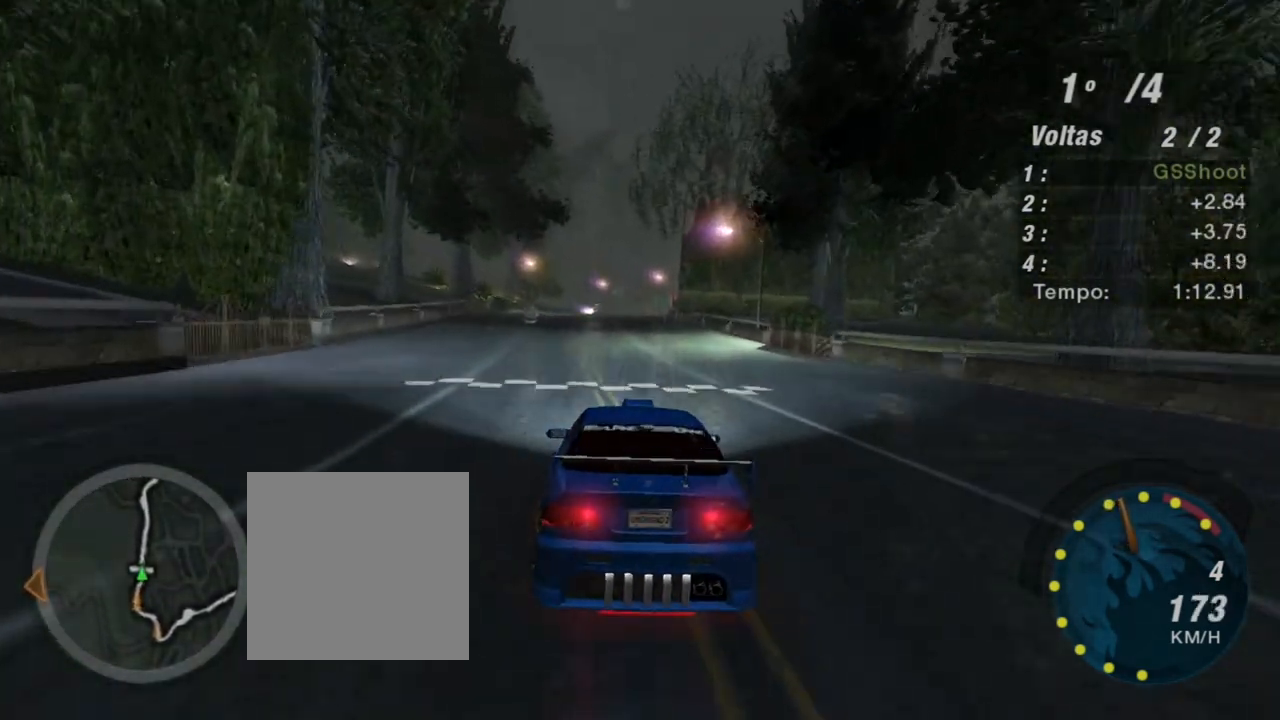
{"buttons": ["R3"], "left_stick": "center", "right_stick": "center", "events": [[234, "R3", "down"]]}